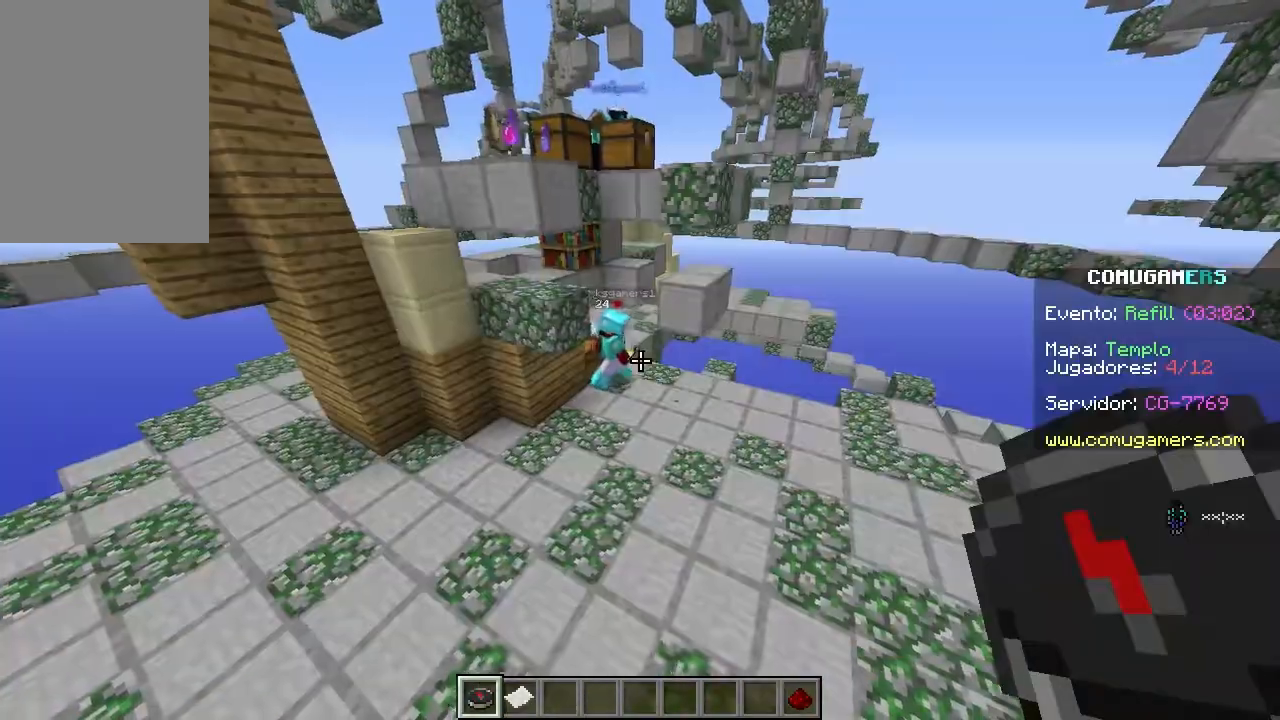
Gameplay with keyboard and mouse; each line is a JSON object with the keys and mouse buttons held at the frame after it. "events" lists presses ("down") and releases ("up") of "a", "d", "s", "space", "w", "mouse_left" and "mouse_right" between this image and that frame as [ms after this image, input, new state], when the widget could be followed in between. "mouse_left", "mouse_right" = the "left", "right" buttons of the "mouse" list. No other keys are recorded. Fast repeated clicks can show as one long hold. Mouse movement is not recorded.
{"keys": ["space"], "mouse": [], "events": [[50, "space", "down"], [384, "space", "up"], [467, "space", "down"]]}
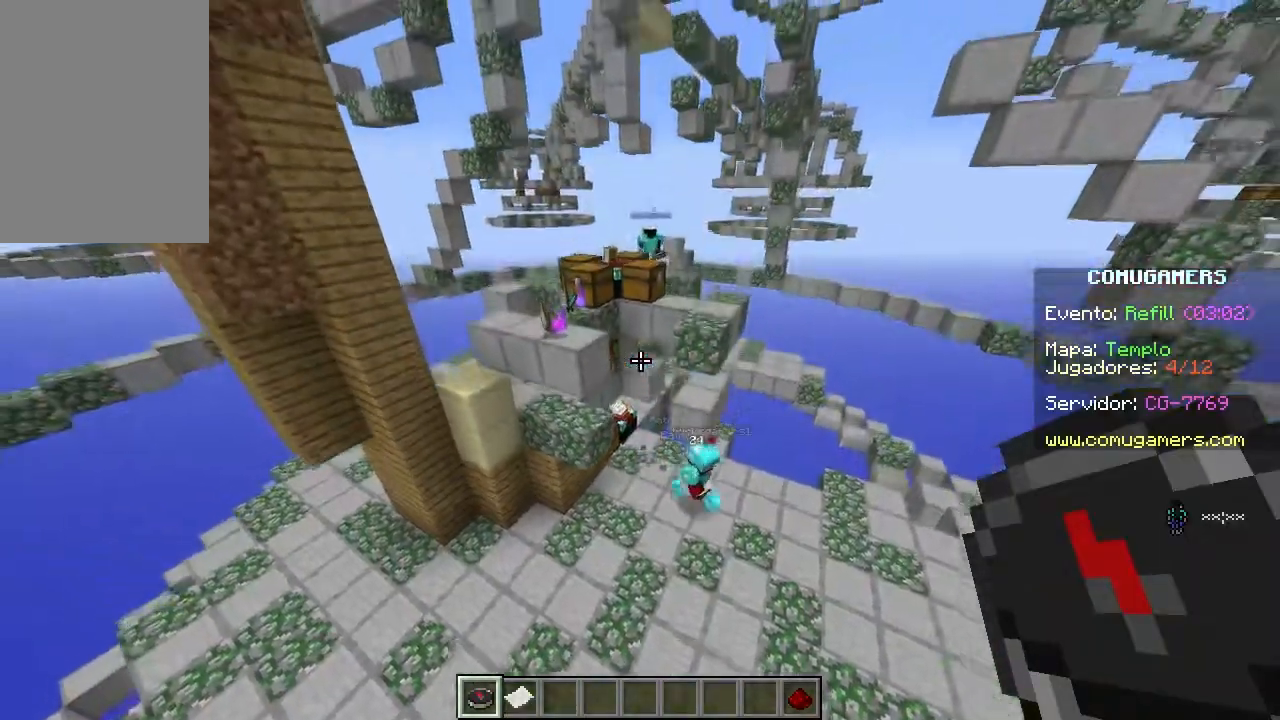
{"keys": ["d", "w"], "mouse": [], "events": [[116, "space", "up"], [200, "w", "down"], [500, "d", "down"]]}
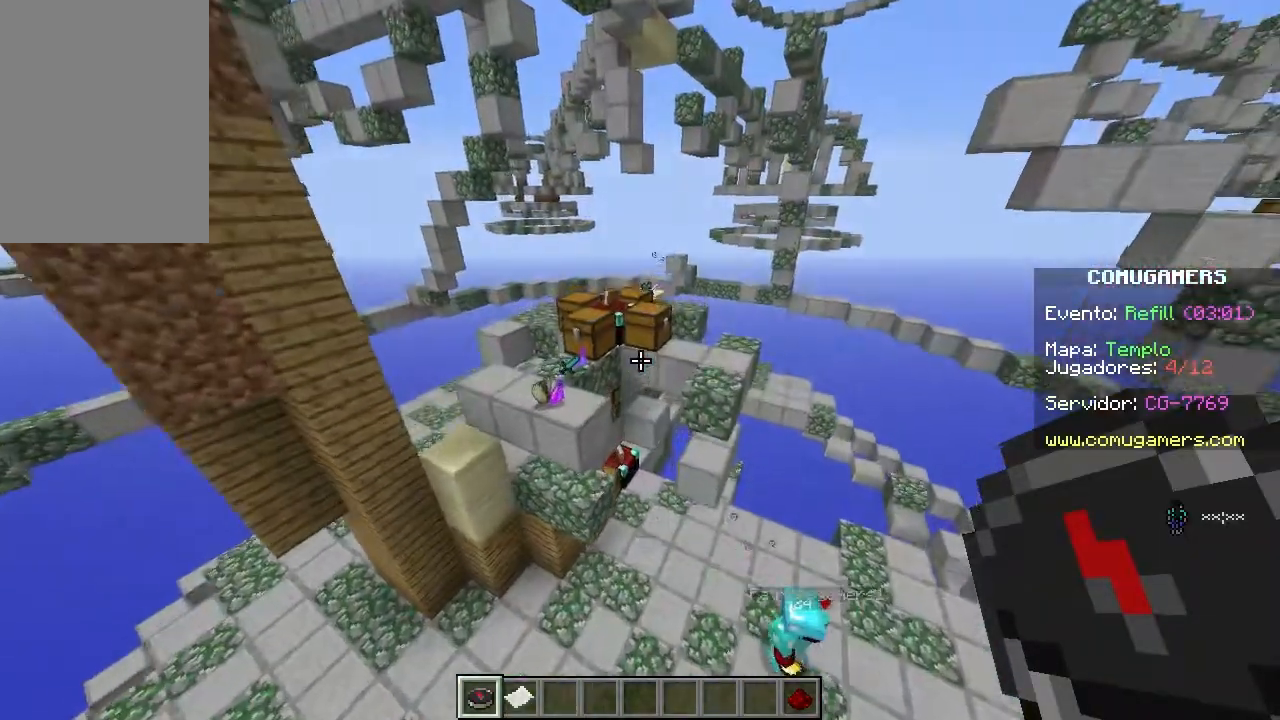
{"keys": ["d", "s"], "mouse": [], "events": [[134, "w", "up"], [250, "s", "down"]]}
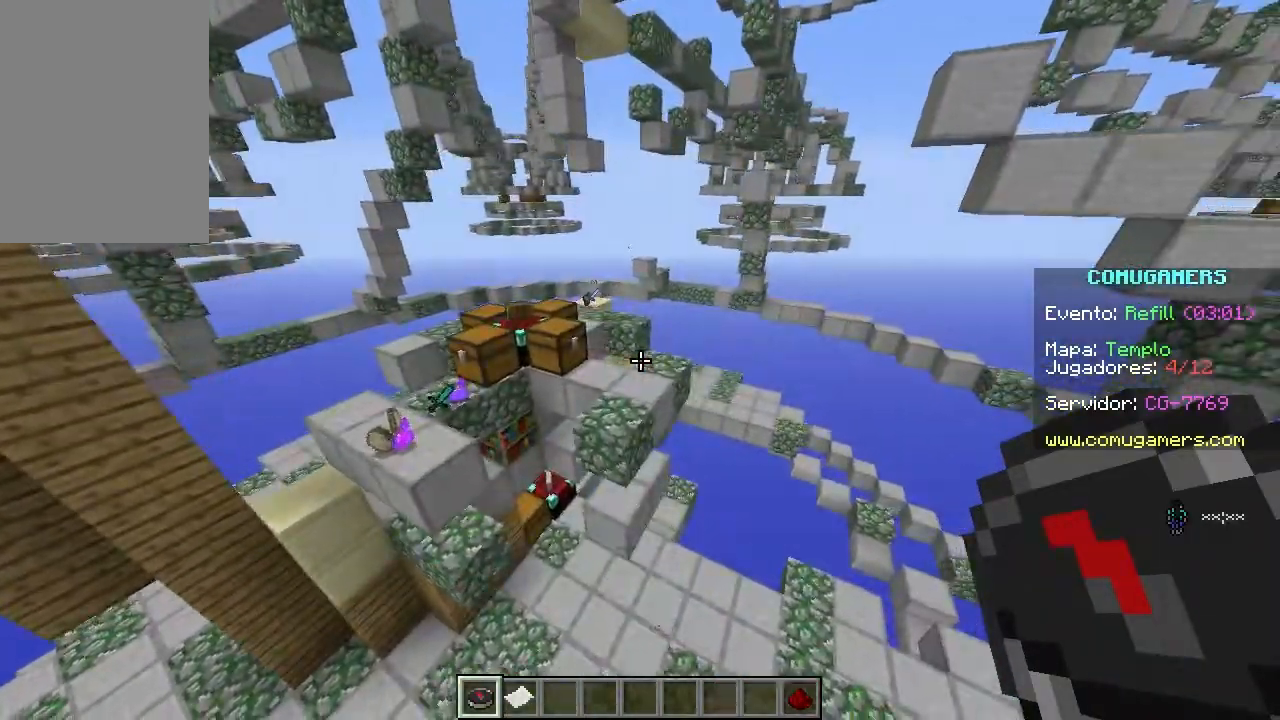
{"keys": ["a", "s"], "mouse": [], "events": [[317, "d", "up"], [450, "a", "down"]]}
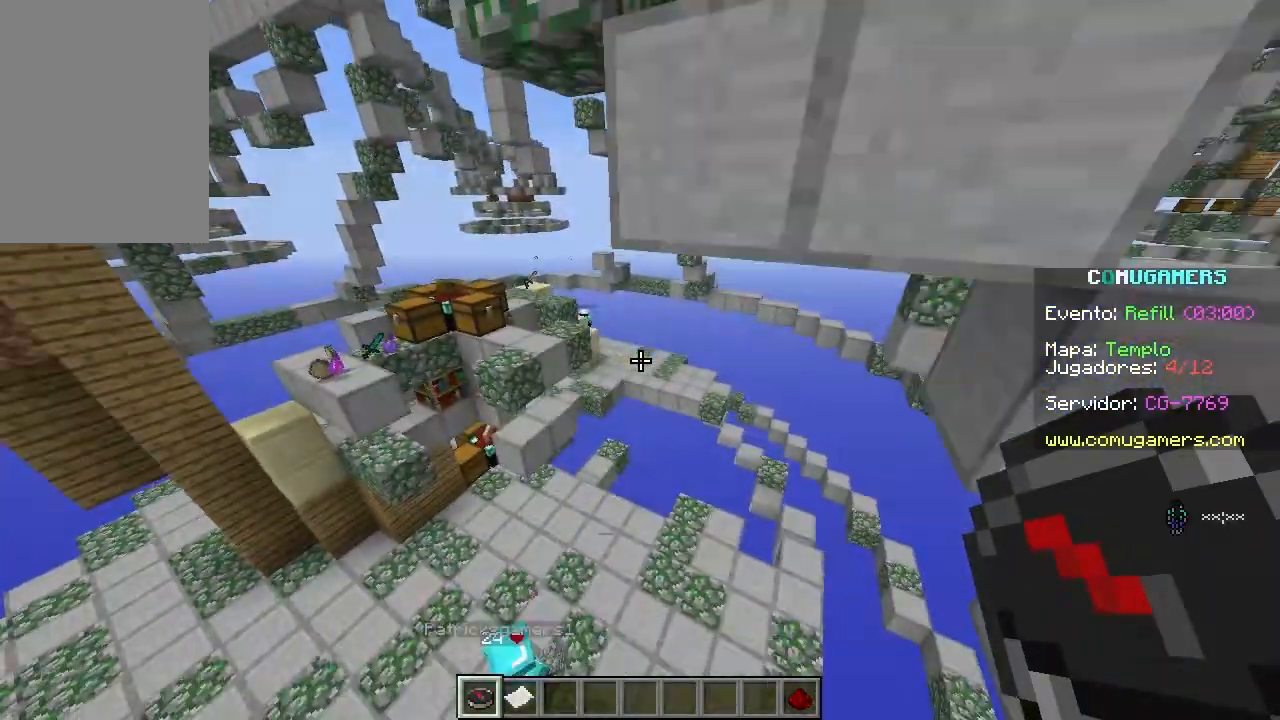
{"keys": ["a", "s"], "mouse": [], "events": []}
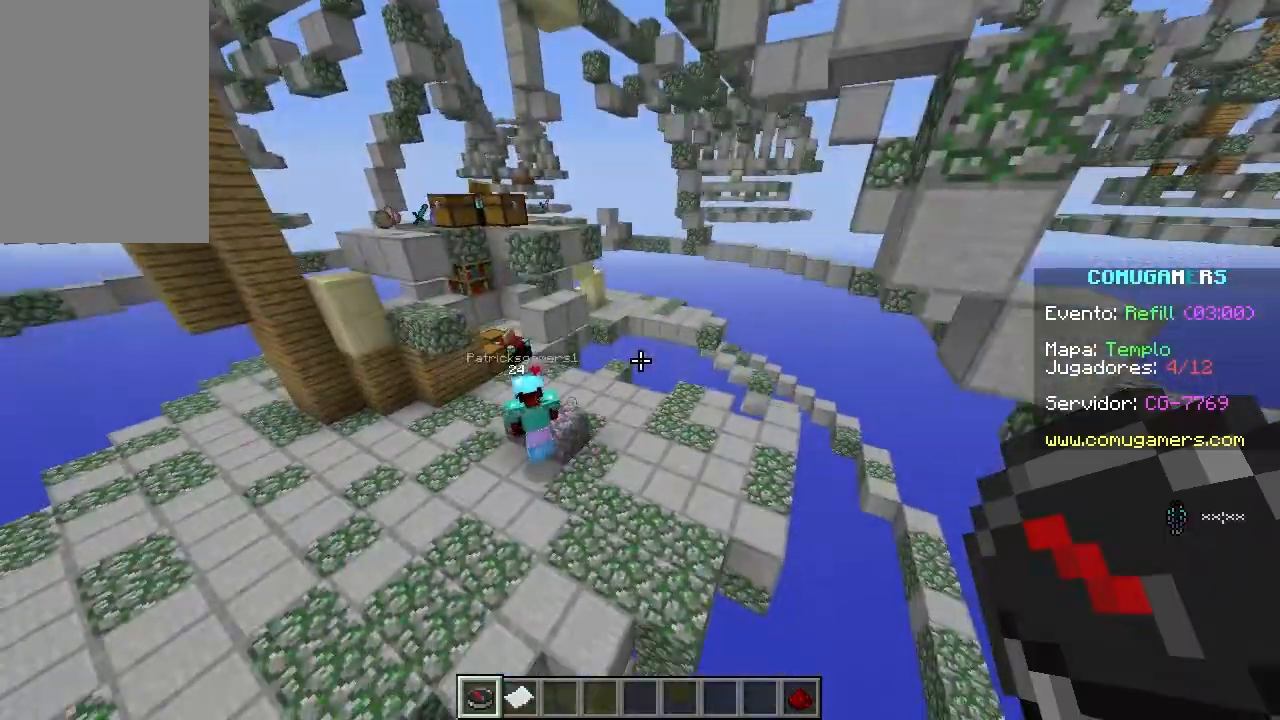
{"keys": ["w"], "mouse": [], "events": [[133, "s", "up"], [233, "a", "up"], [300, "w", "down"]]}
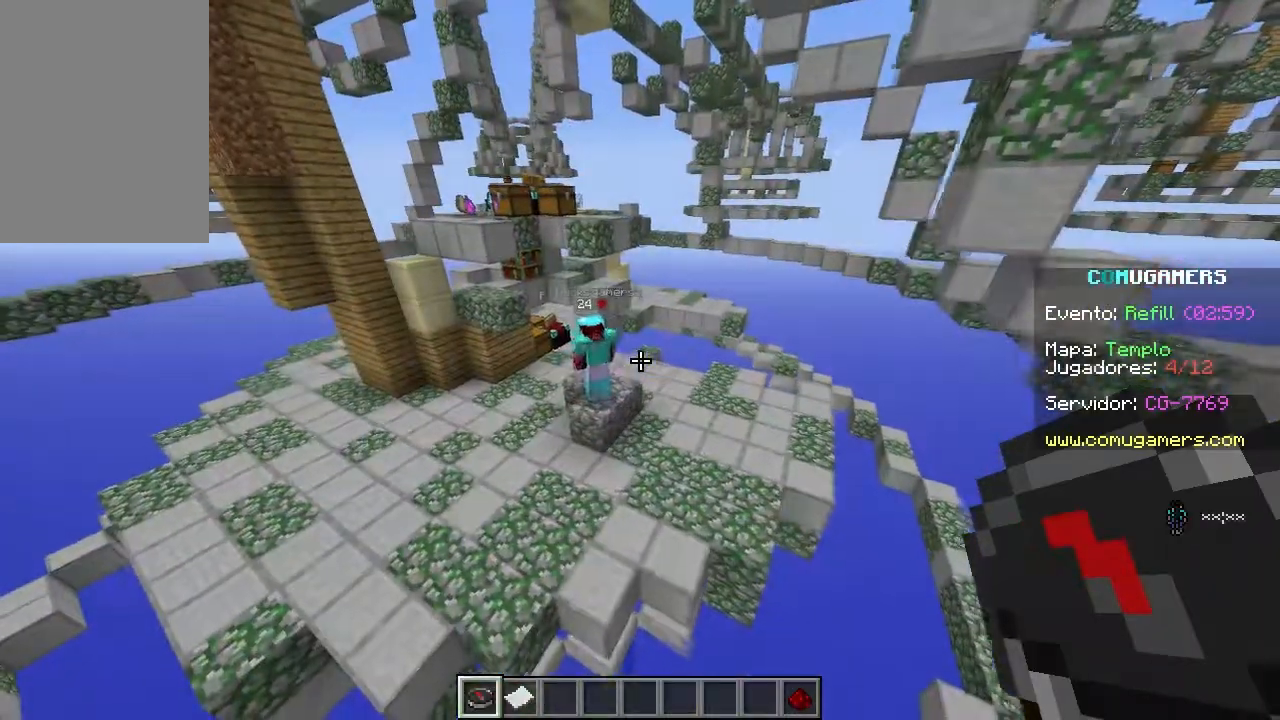
{"keys": ["w"], "mouse": [], "events": []}
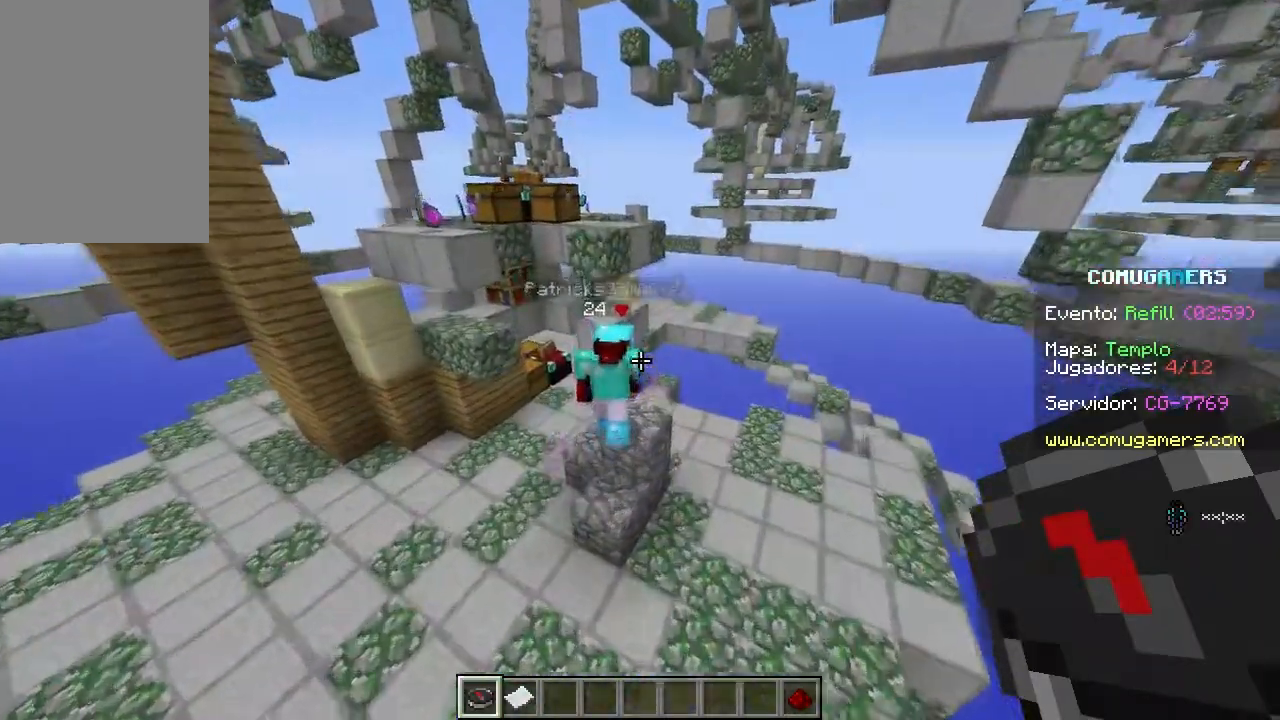
{"keys": ["d"], "mouse": [], "events": [[133, "d", "down"], [434, "w", "up"]]}
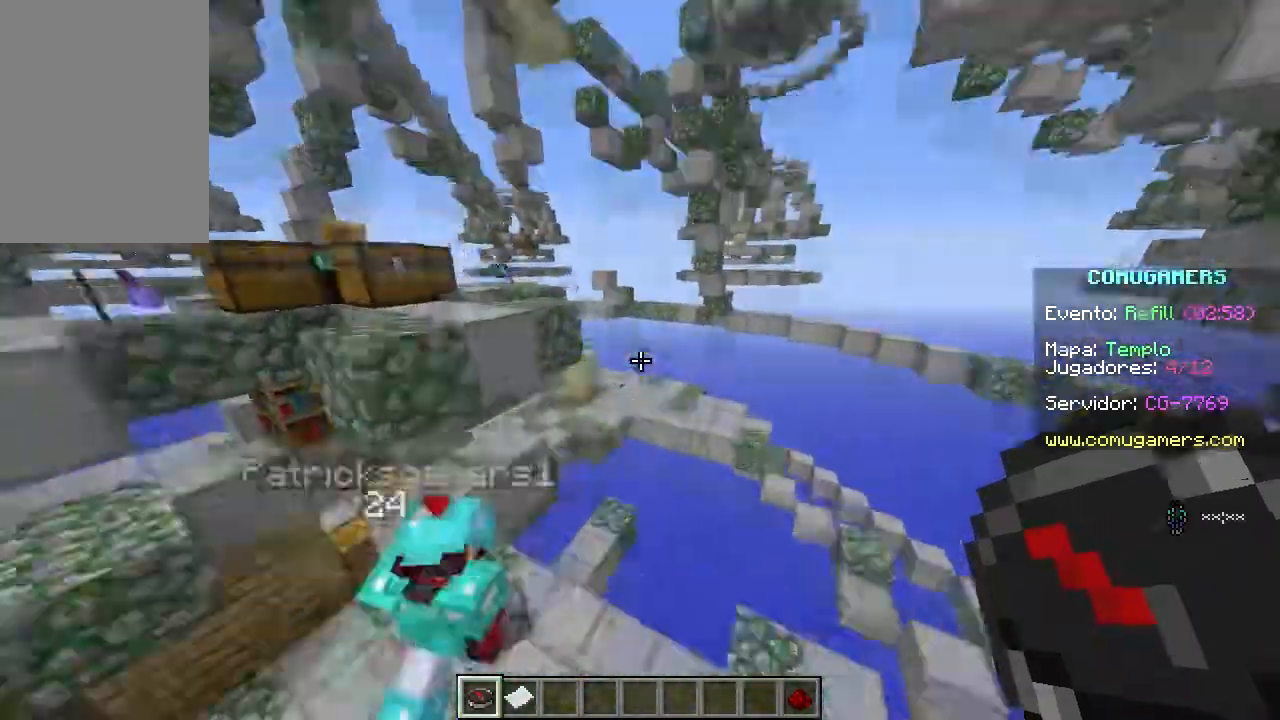
{"keys": ["d"], "mouse": [], "events": []}
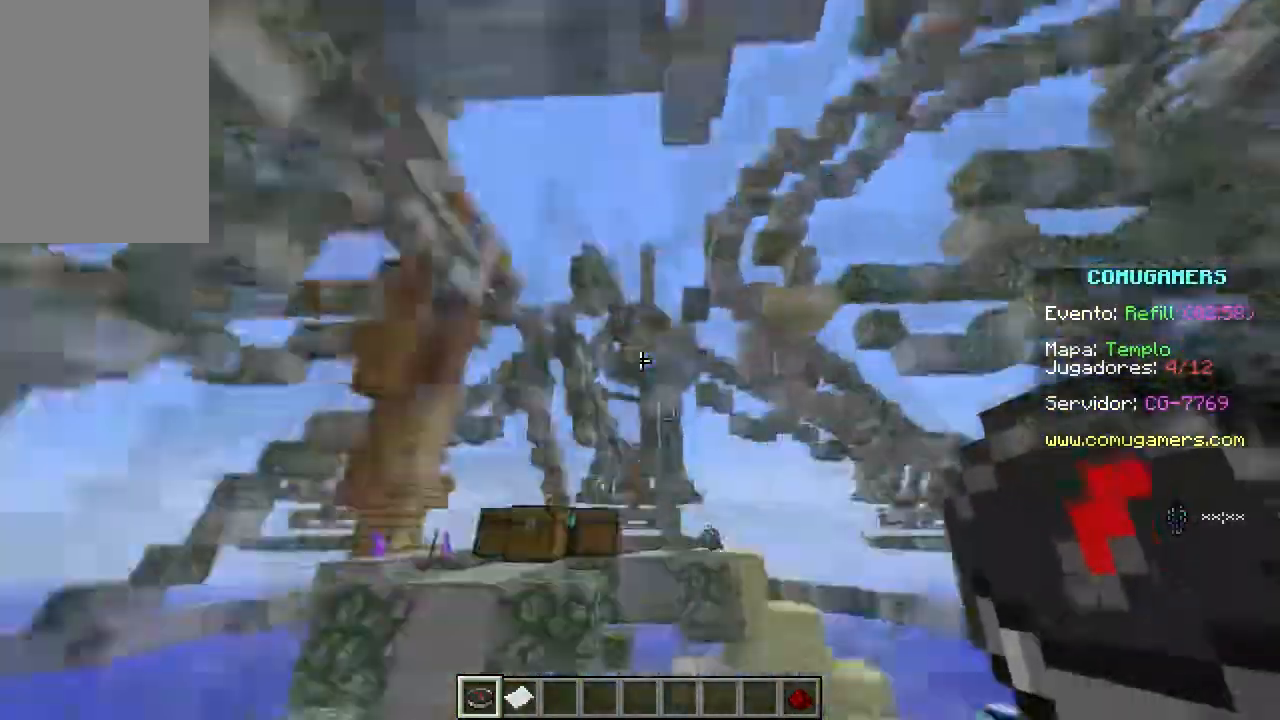
{"keys": ["w"], "mouse": [], "events": [[283, "w", "down"], [467, "d", "up"]]}
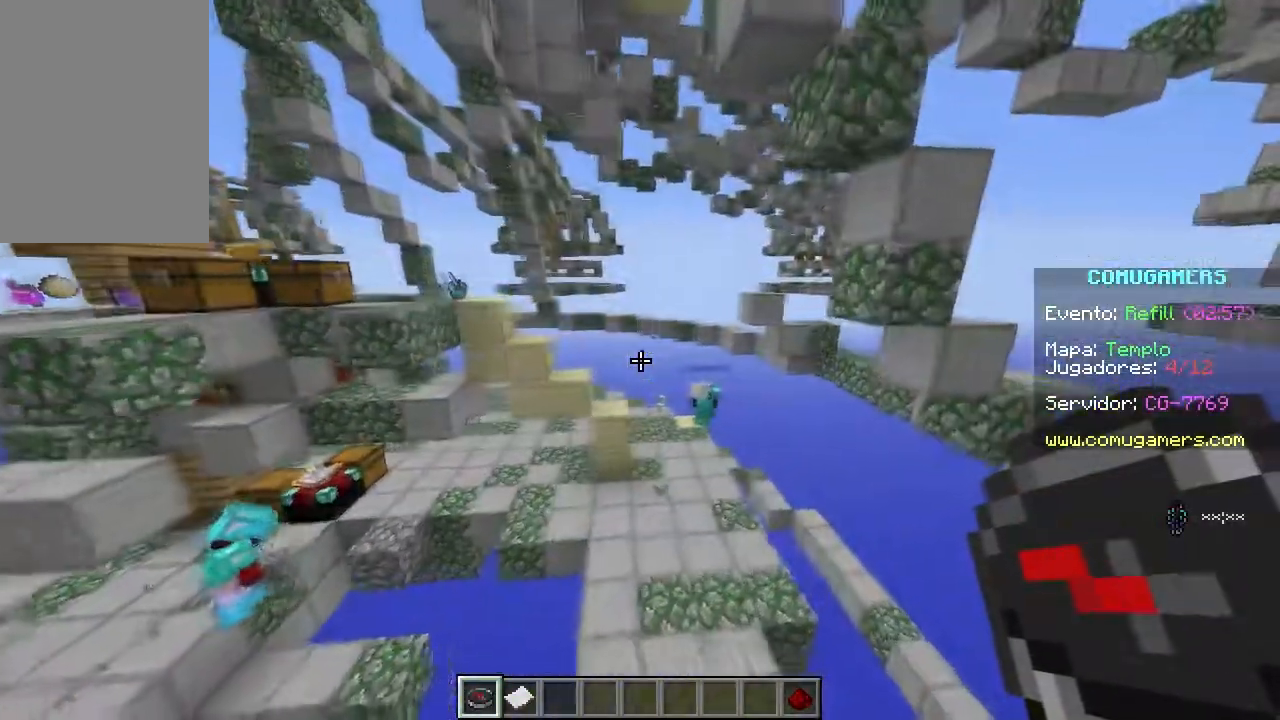
{"keys": ["d", "w"], "mouse": [], "events": [[317, "d", "down"]]}
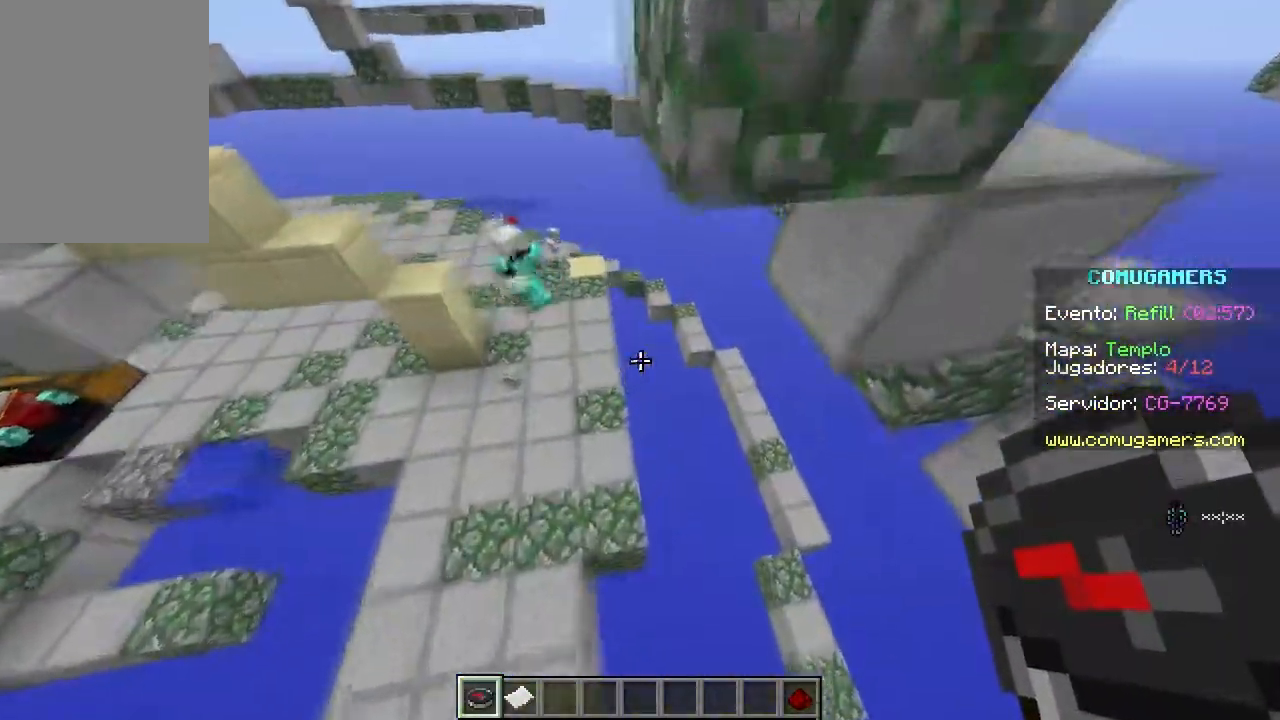
{"keys": ["d", "w"], "mouse": [], "events": []}
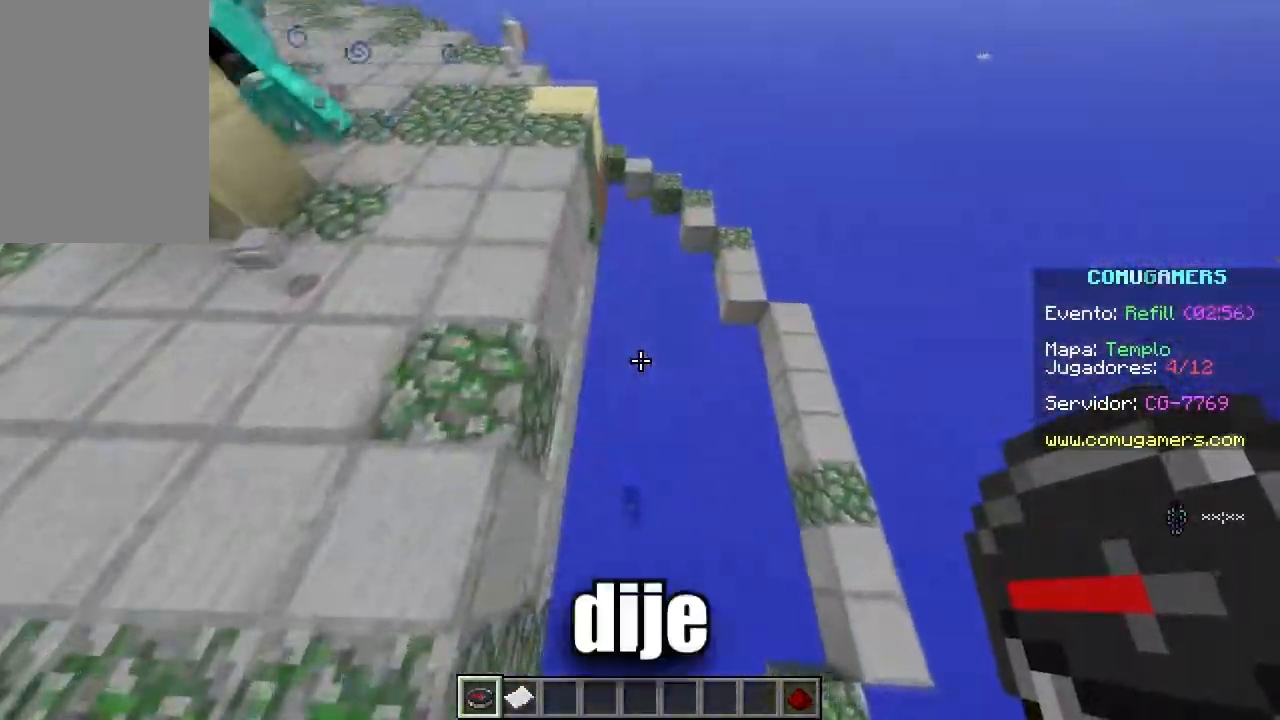
{"keys": ["d"], "mouse": [], "events": [[100, "w", "up"]]}
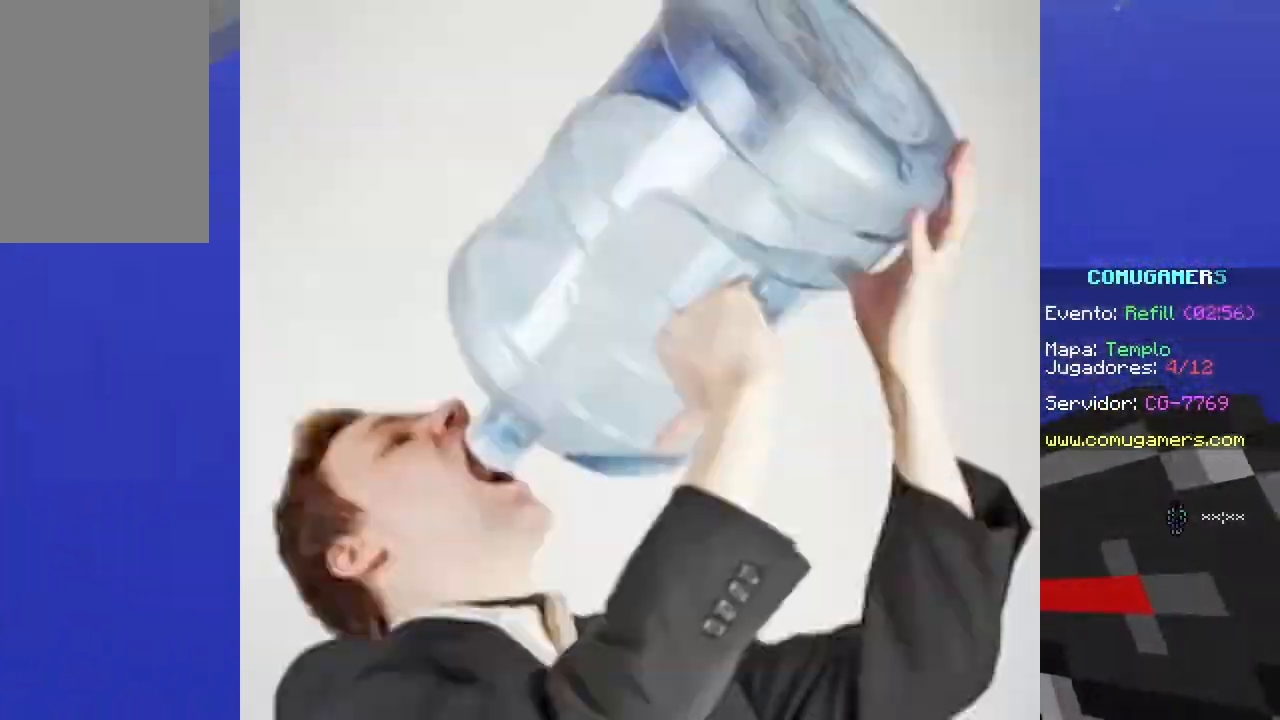
{"keys": ["d", "space"], "mouse": [], "events": [[484, "space", "down"]]}
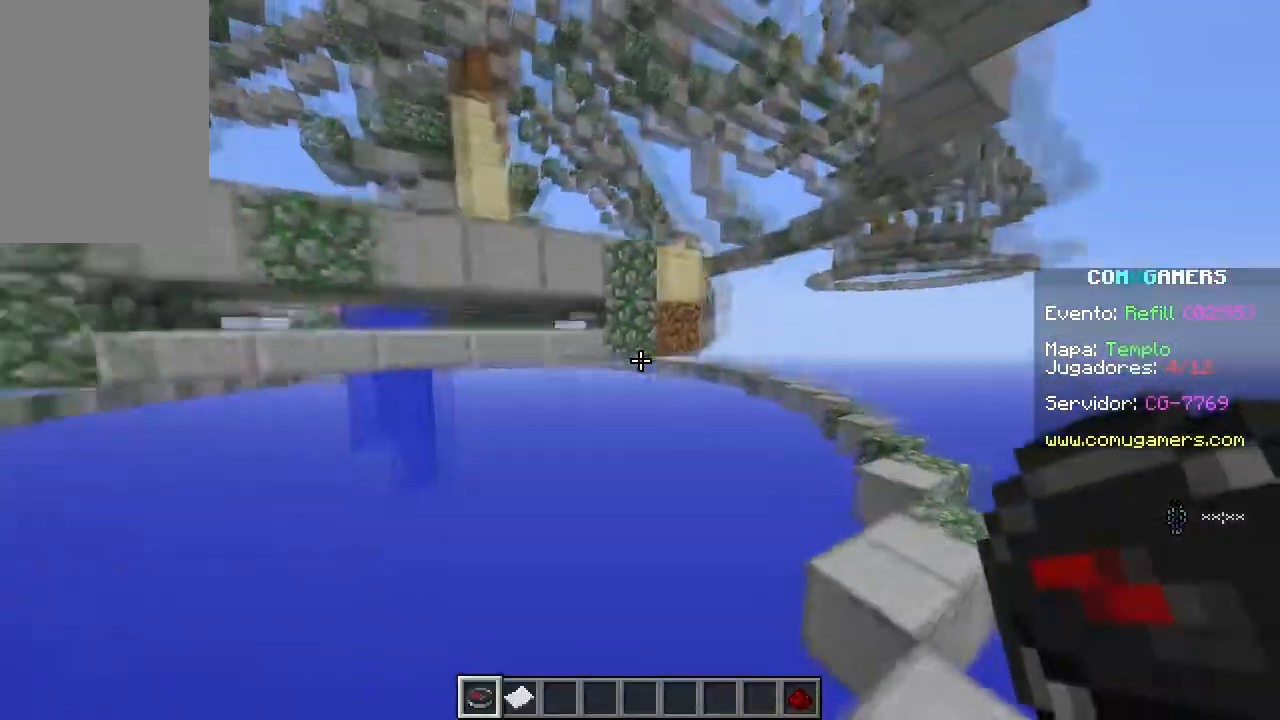
{"keys": ["a", "space", "w"], "mouse": [], "events": [[100, "d", "up"], [234, "a", "down"], [251, "w", "down"]]}
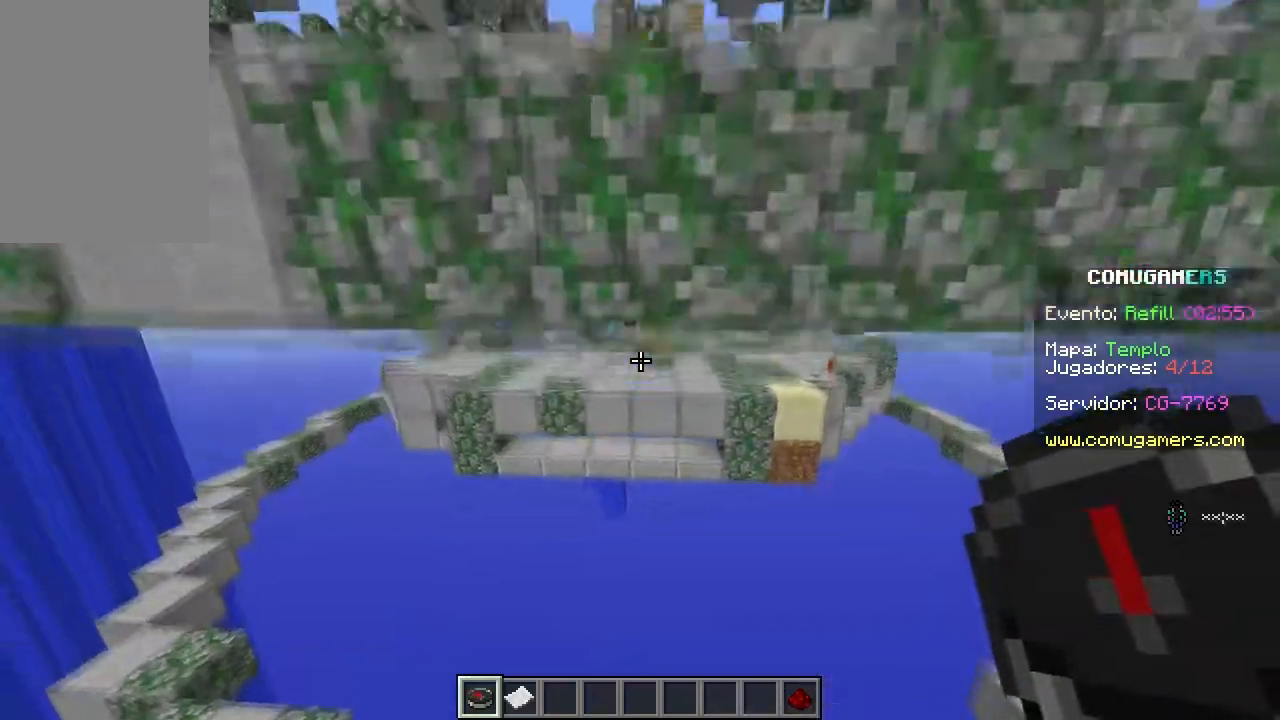
{"keys": ["a", "w"], "mouse": [], "events": [[67, "space", "up"]]}
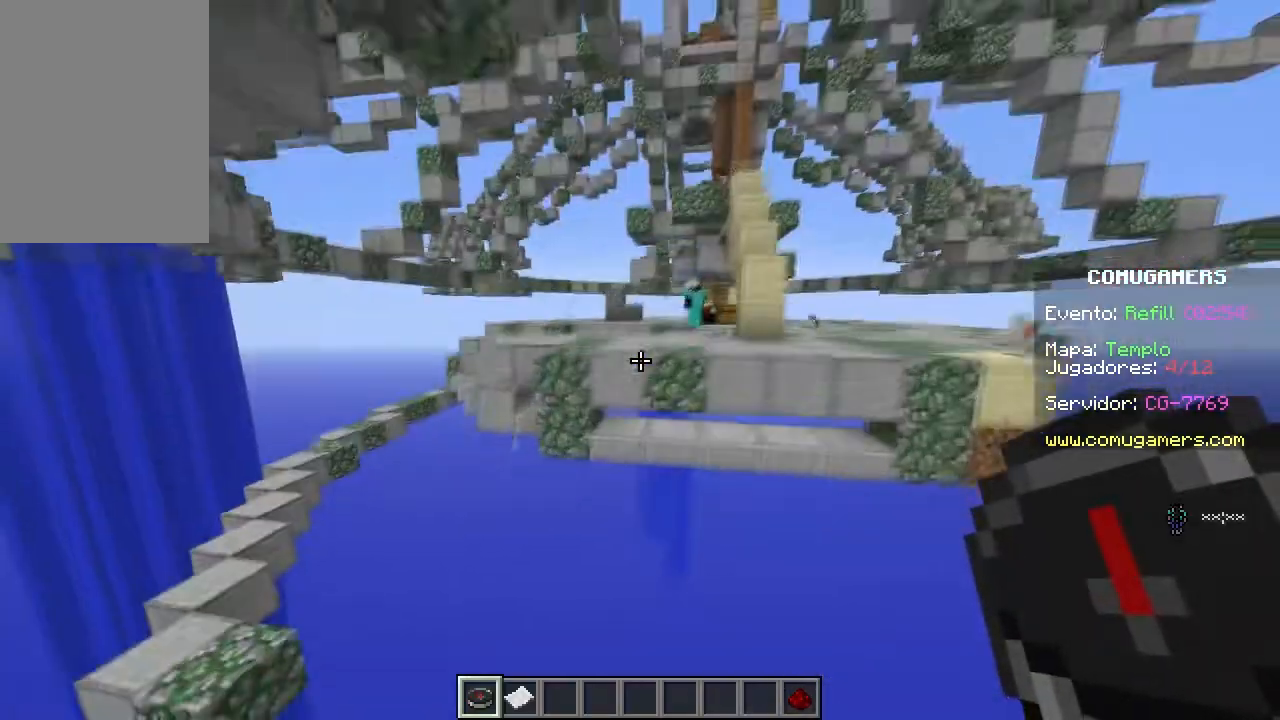
{"keys": ["a"], "mouse": [], "events": [[468, "w", "up"]]}
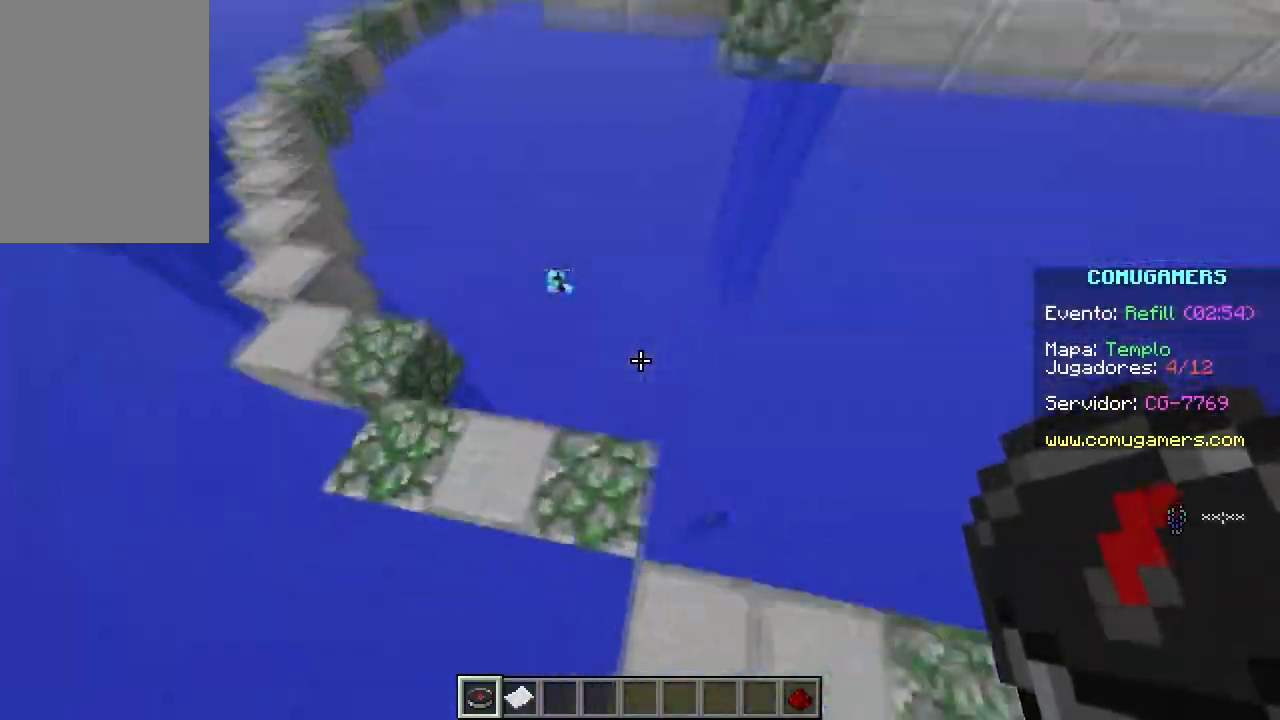
{"keys": ["a"], "mouse": [], "events": []}
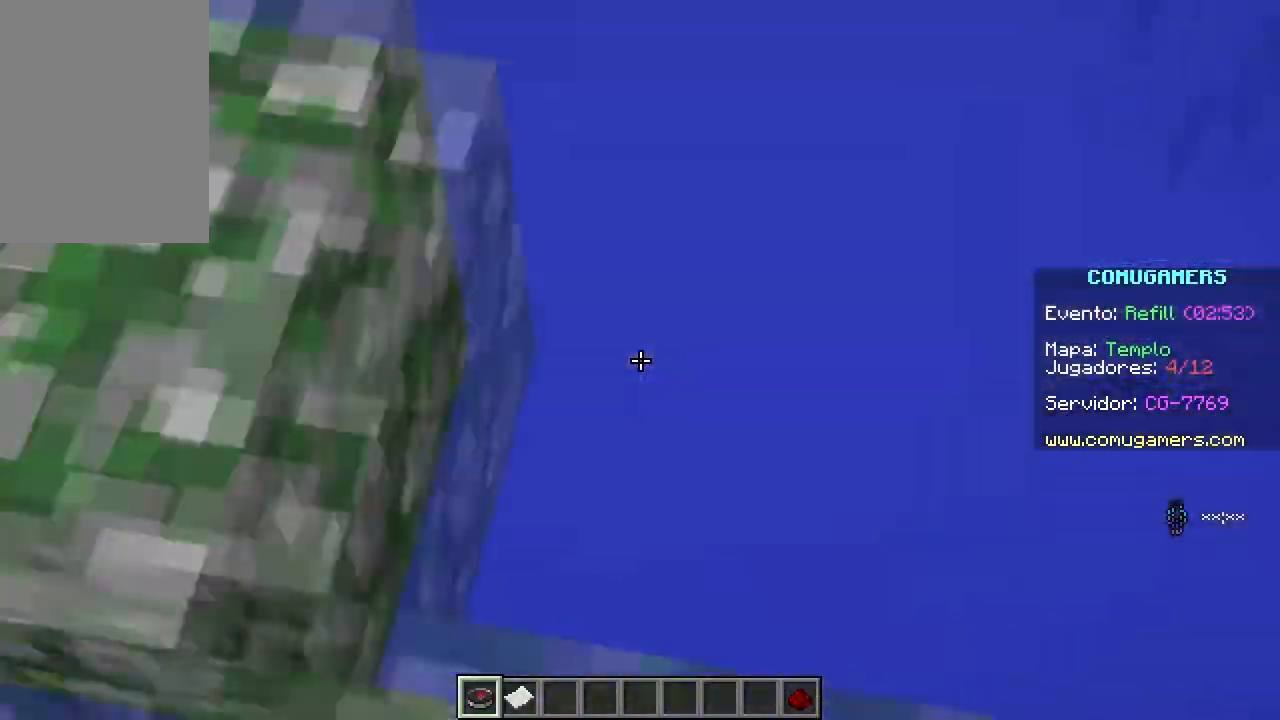
{"keys": ["space", "w"], "mouse": [], "events": [[50, "w", "down"], [234, "space", "down"], [351, "a", "up"]]}
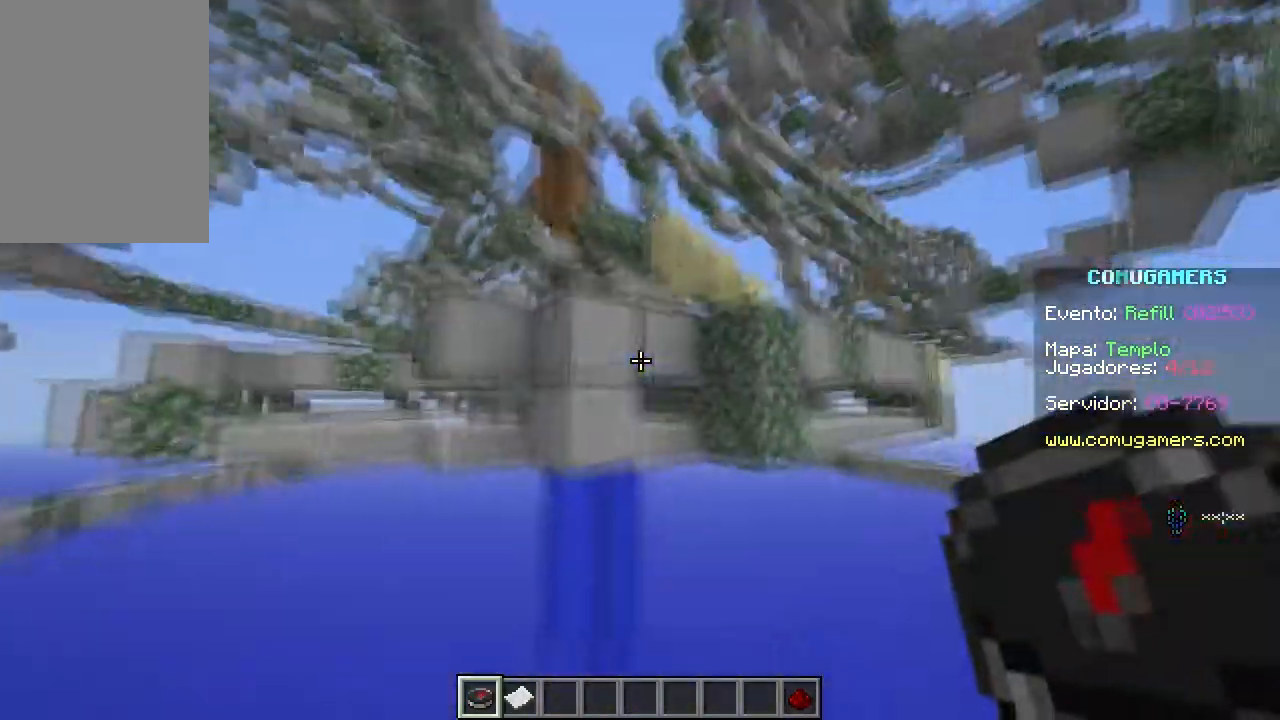
{"keys": ["space", "w"], "mouse": [], "events": [[183, "space", "up"], [250, "space", "down"], [350, "space", "up"], [417, "space", "down"]]}
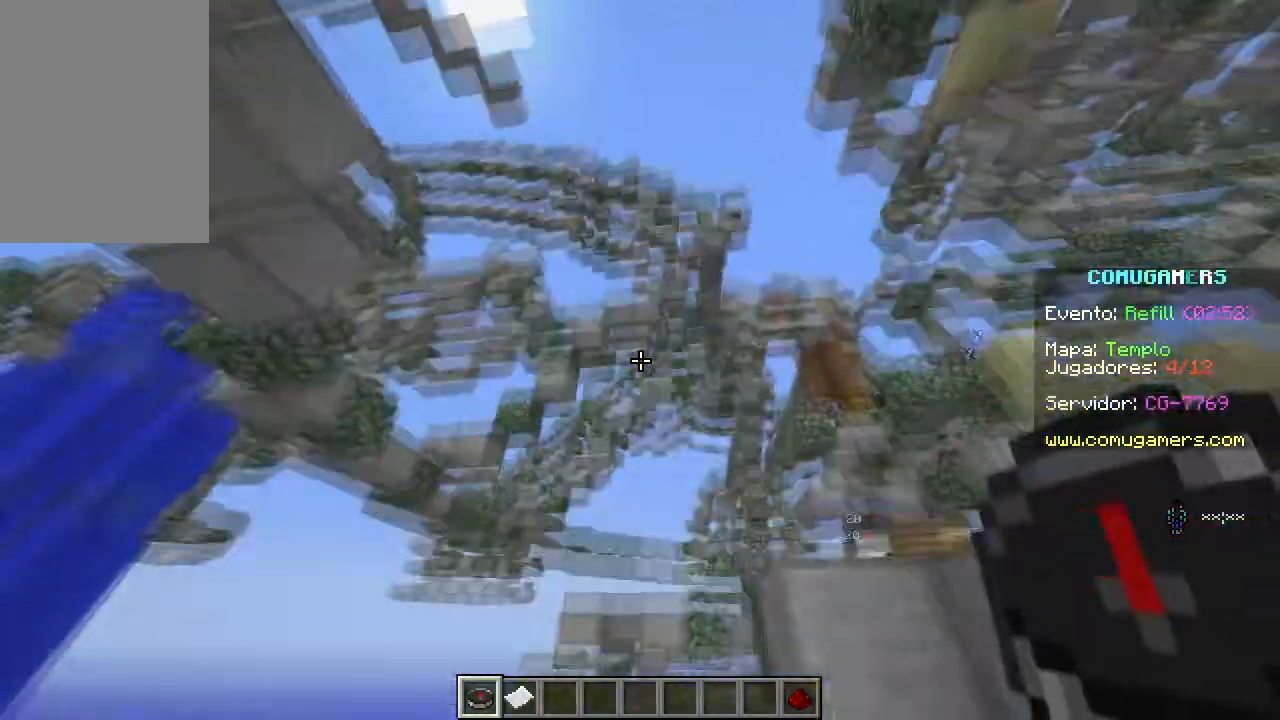
{"keys": ["w"], "mouse": [], "events": [[117, "a", "down"], [434, "a", "up"], [501, "space", "up"]]}
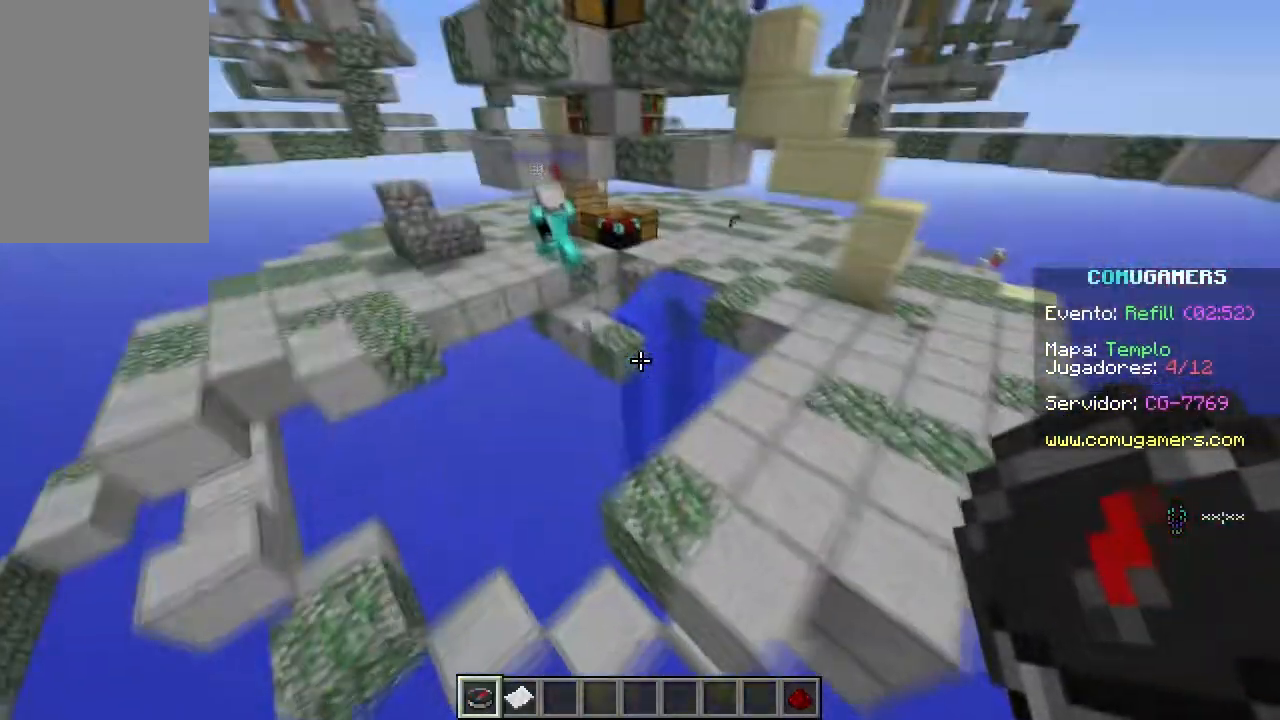
{"keys": [], "mouse": [], "events": [[67, "w", "up"]]}
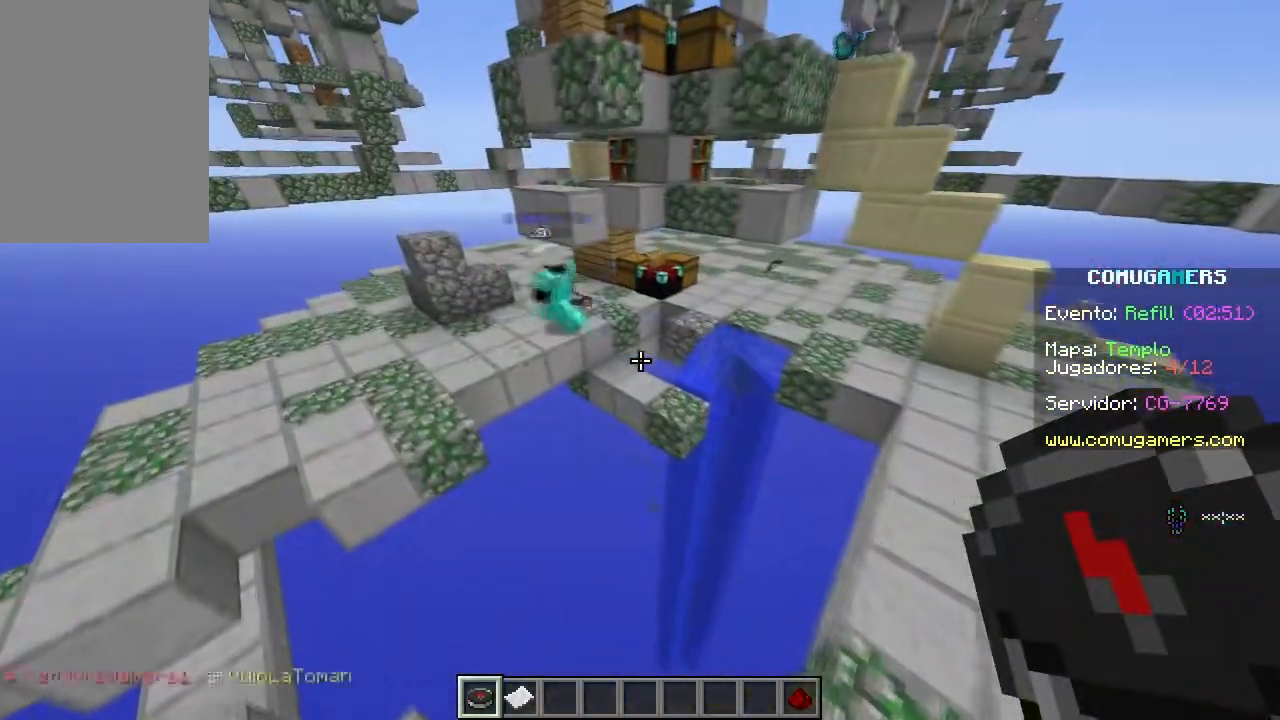
{"keys": [], "mouse": [], "events": []}
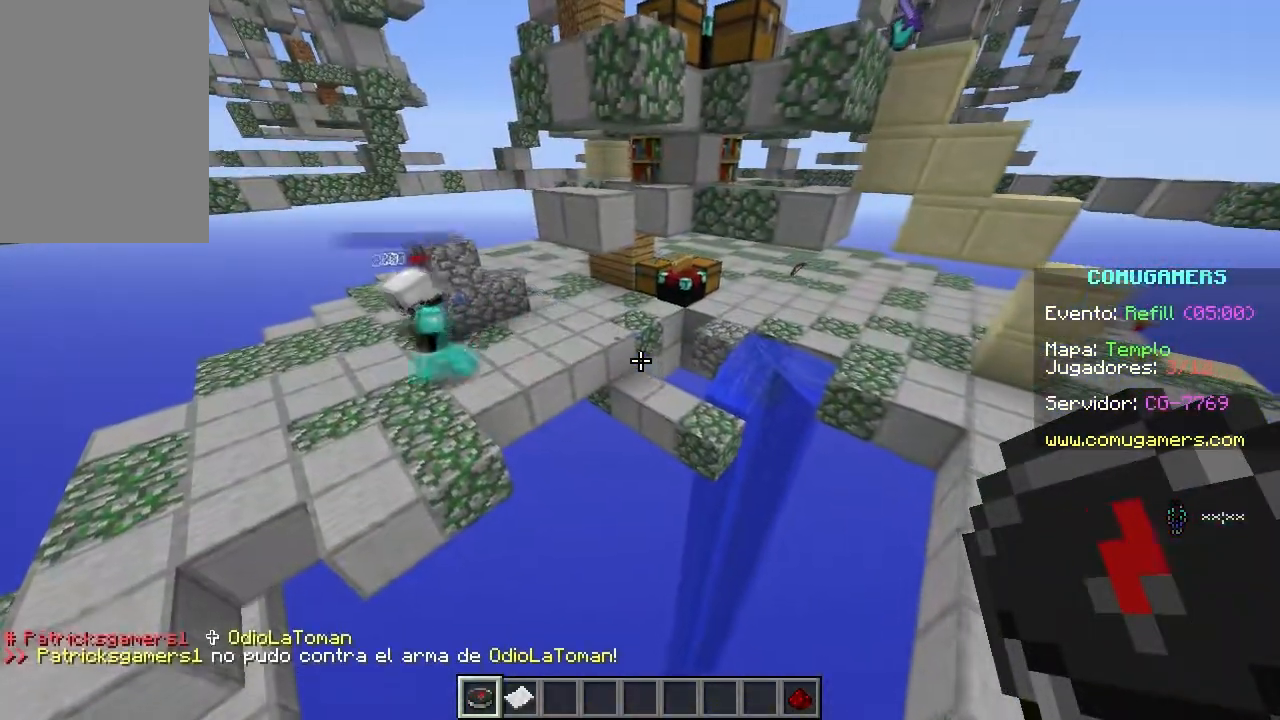
{"keys": [], "mouse": [], "events": []}